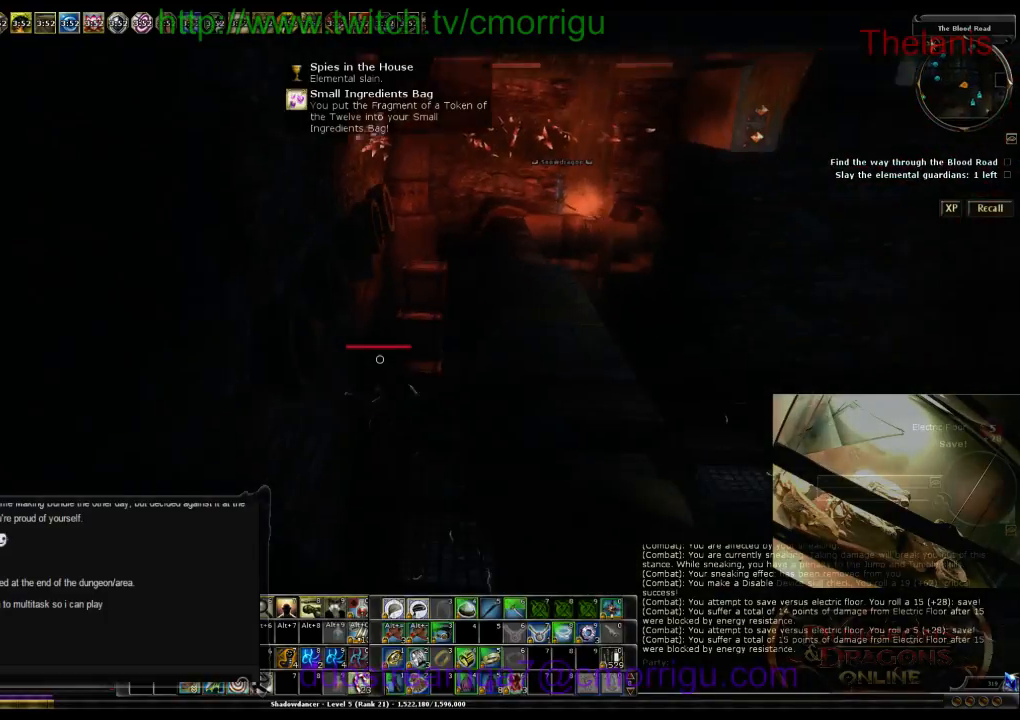
Gameplay with keyboard; each line is a JSON object with the keys held at the frame after it. "events" lists presses ("down") and releases ("up") of ".", "/", "0", "1", "2", "3", "4", "5", "6", "7", "8", "9", "a", "b", "backslash", "backspace", "c", "caps_lock", "comma", "ctrl_l", "ctrl_r", "d", "e", "equals", "escape", "f", "f1", "f10", "f11", "f12", "f2", "f3", "f4", "f5", "f6", "f7", "f8", "f9", "g", "h", "i", "j", "k", "l", "lbracket", "m", "minus", "n", "o", "p", "q", "quote", "r", "rbracket", "return", "s", "semicolon", "shift_l", "shift_r", "space", "t", "tab", "tilde", "u", "v", "w", "x", "y" and "z" between this image and that frame as [ms after this image, input, new state], when the widget could be followed in between. No other keys are recorded. Mouse input is not recorded.
{"keys": ["w"], "events": []}
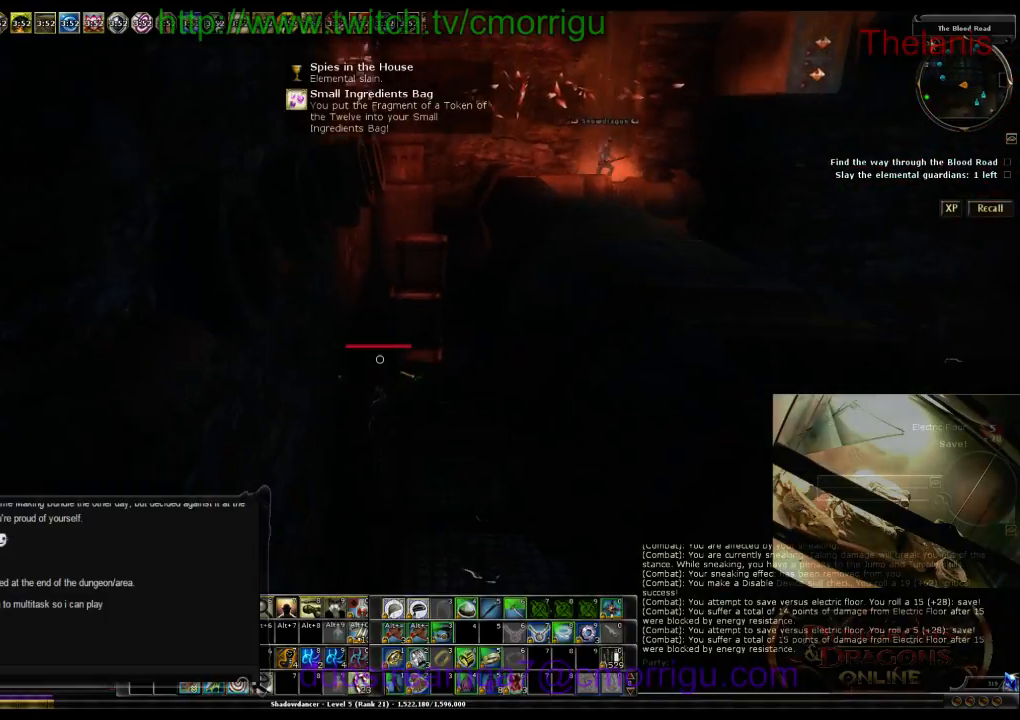
{"keys": ["w"], "events": []}
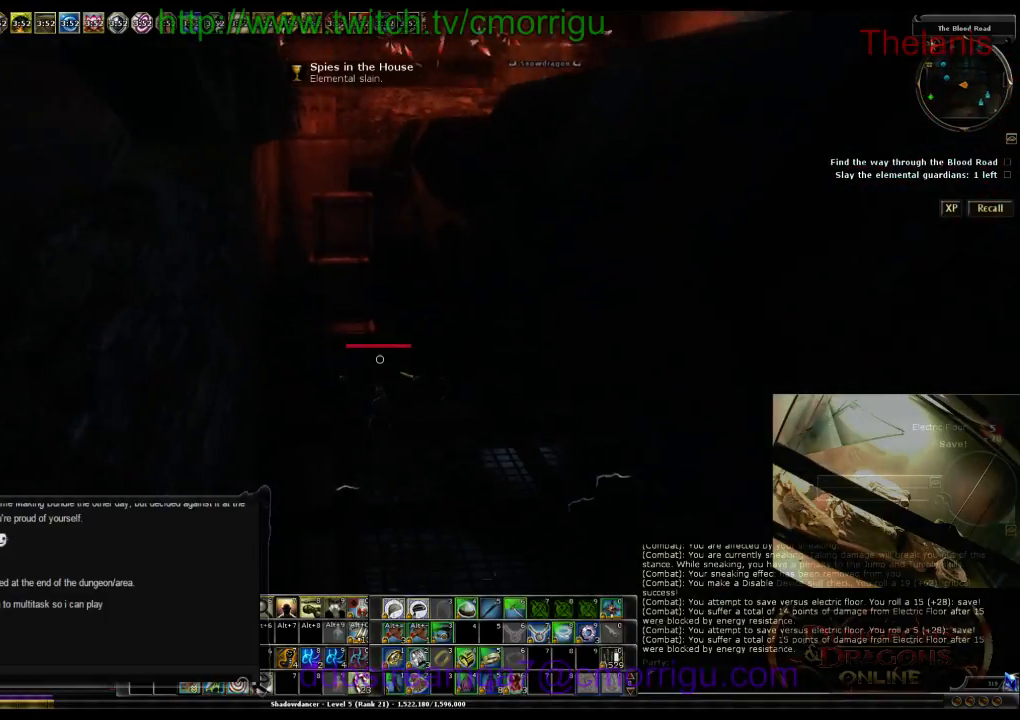
{"keys": ["w"], "events": []}
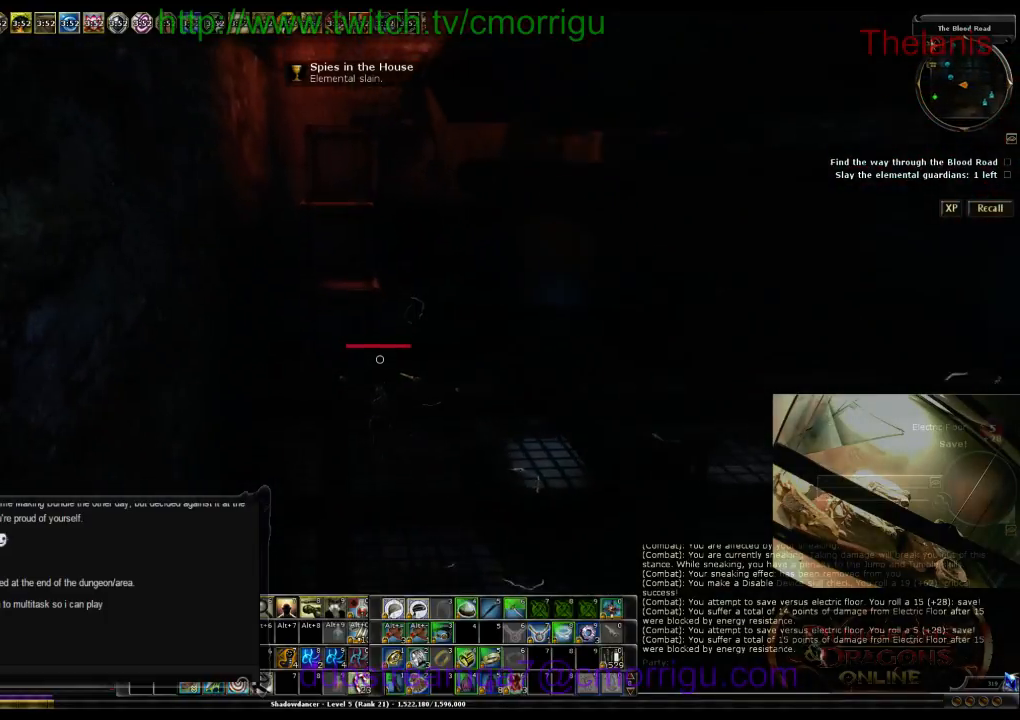
{"keys": ["w"], "events": []}
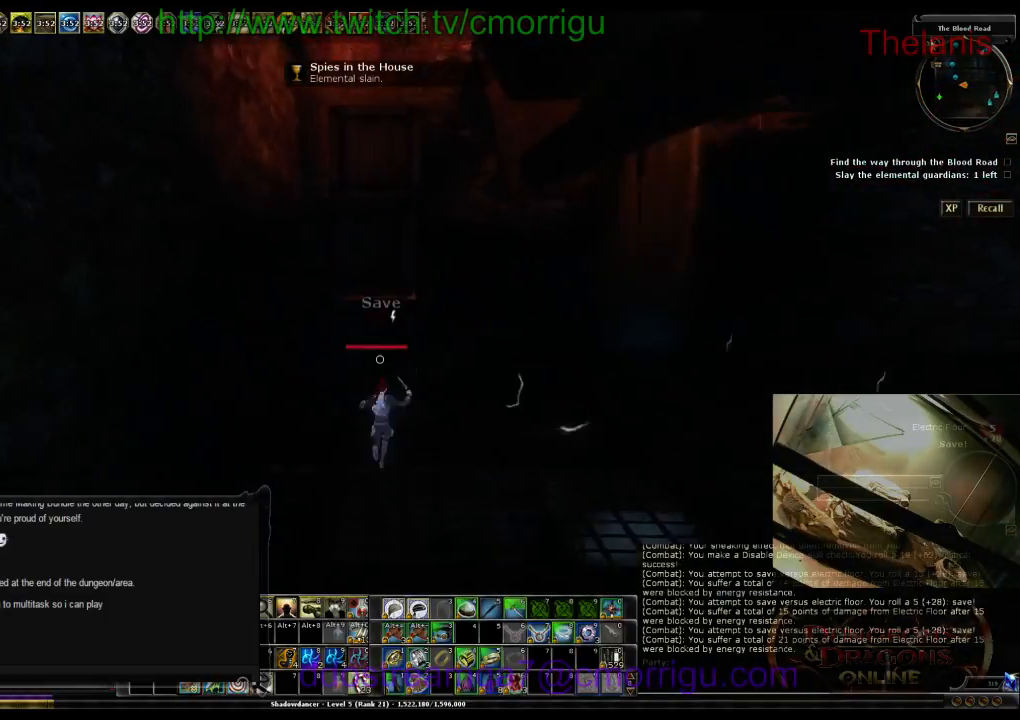
{"keys": ["space", "w"], "events": [[67, "space", "down"]]}
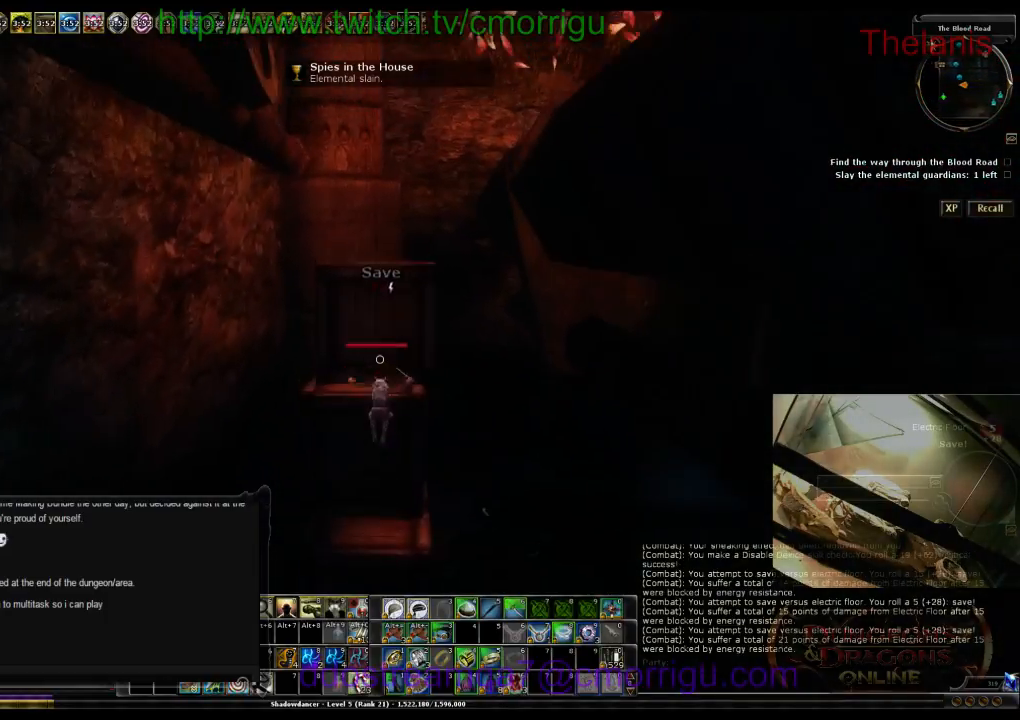
{"keys": ["w"], "events": [[233, "space", "up"]]}
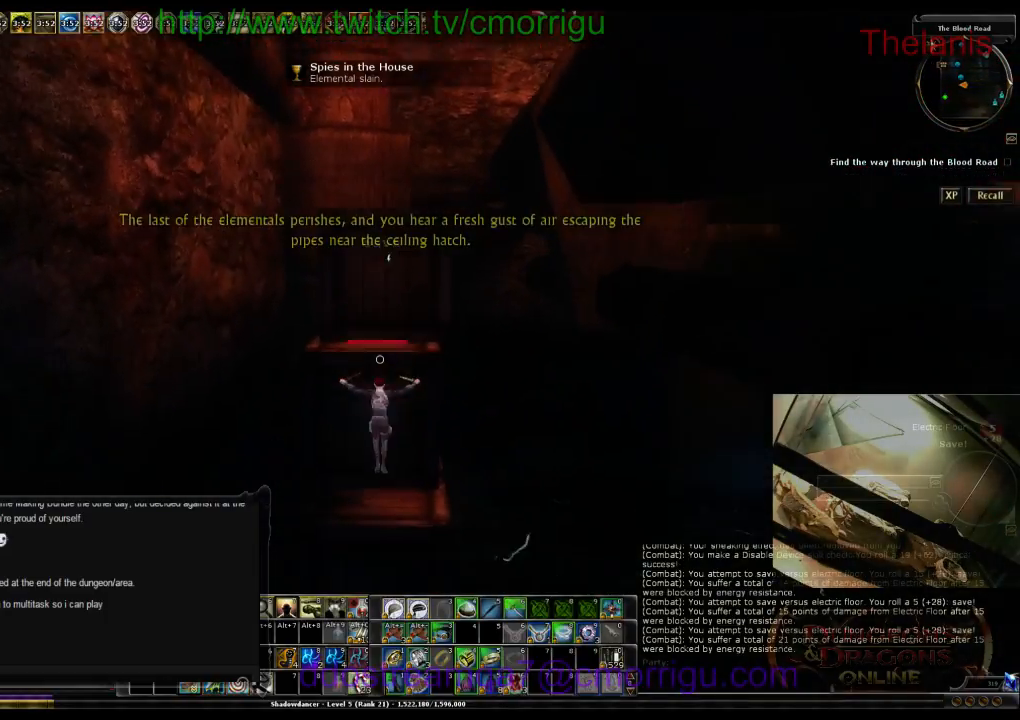
{"keys": ["w"], "events": []}
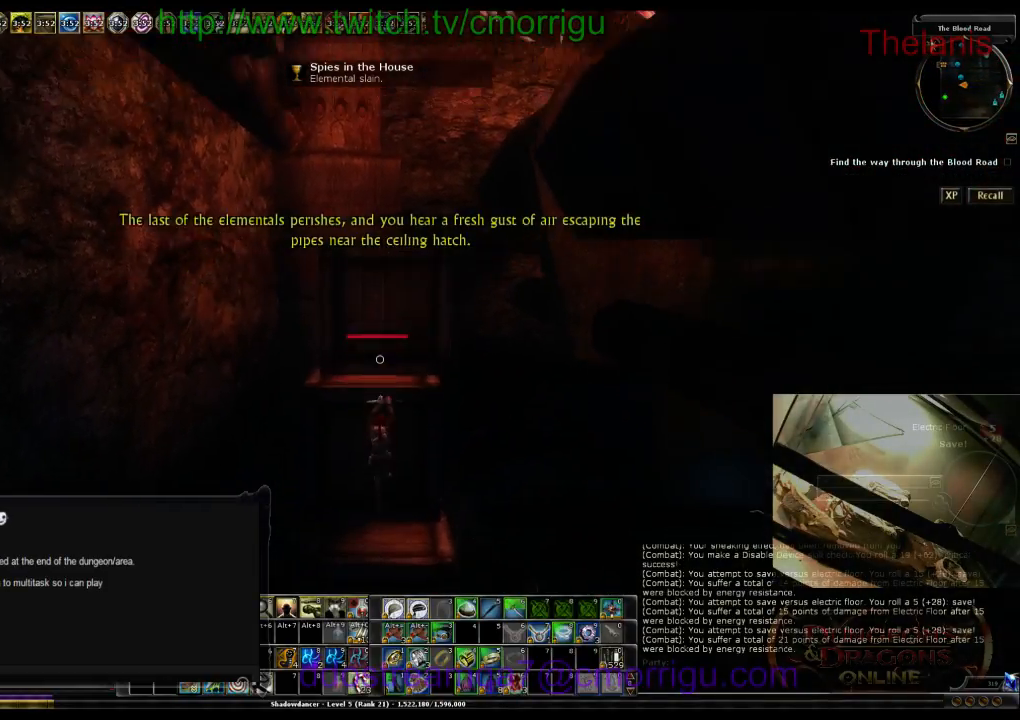
{"keys": ["w"], "events": [[100, "space", "down"], [333, "space", "up"]]}
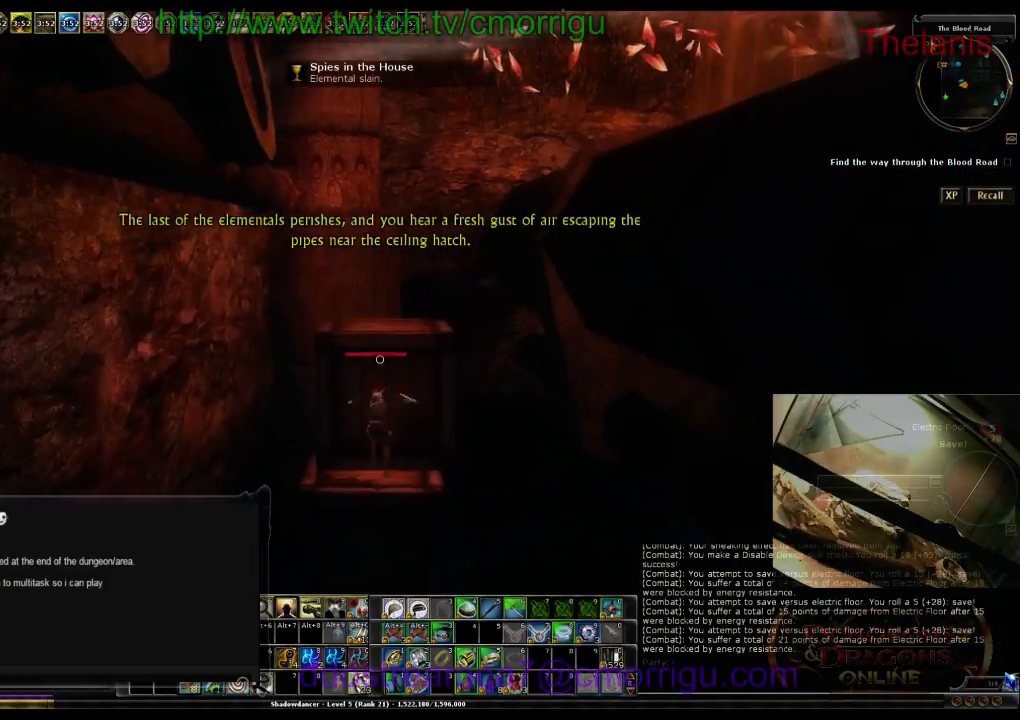
{"keys": ["w"], "events": [[300, "space", "down"], [467, "space", "up"]]}
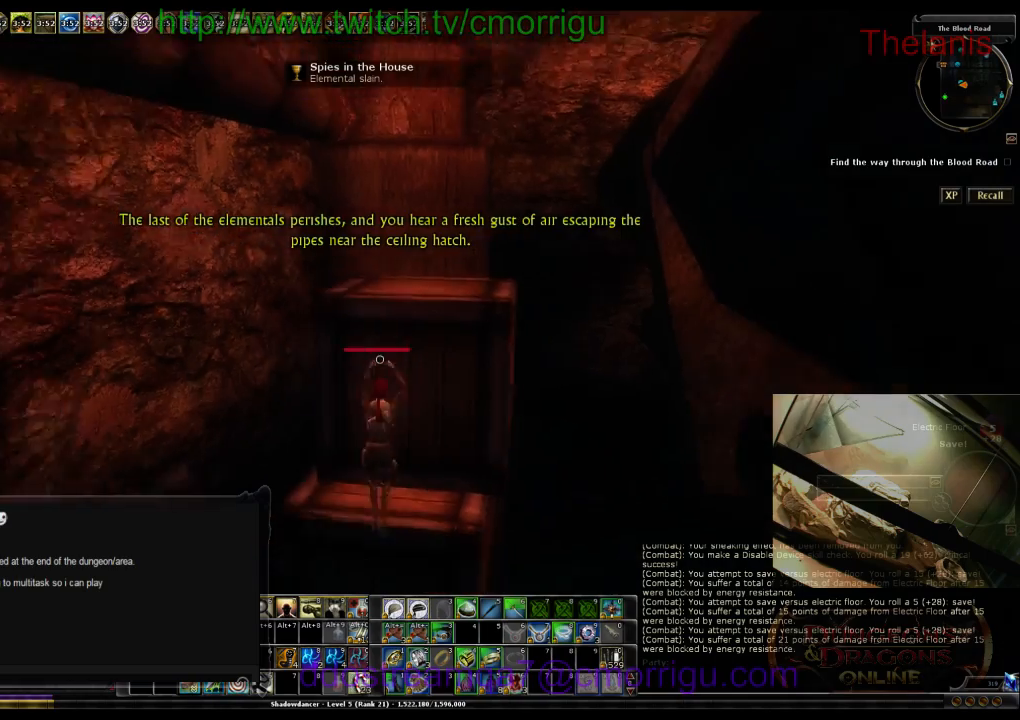
{"keys": [], "events": [[33, "w", "up"]]}
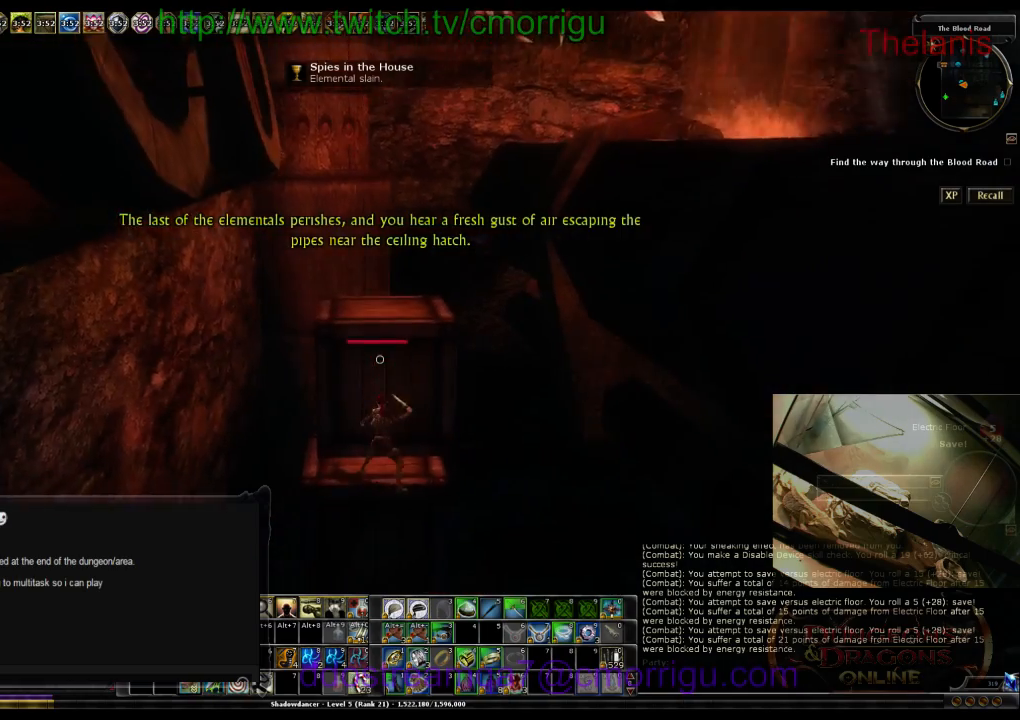
{"keys": [], "events": [[33, "w", "down"], [100, "space", "down"], [367, "space", "up"], [433, "w", "up"]]}
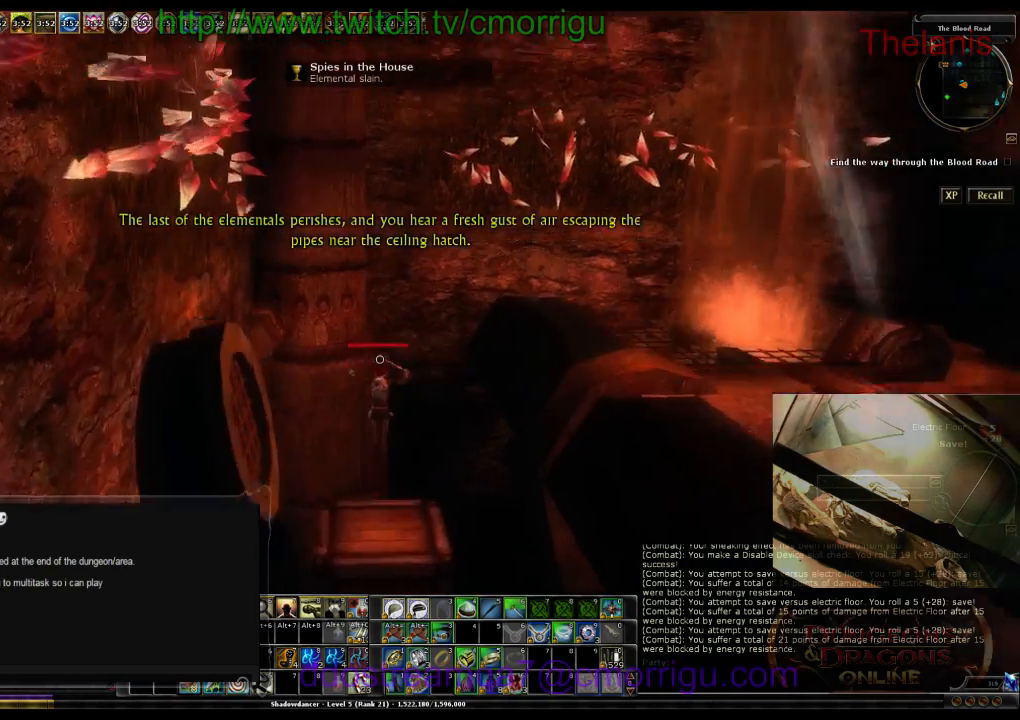
{"keys": [], "events": []}
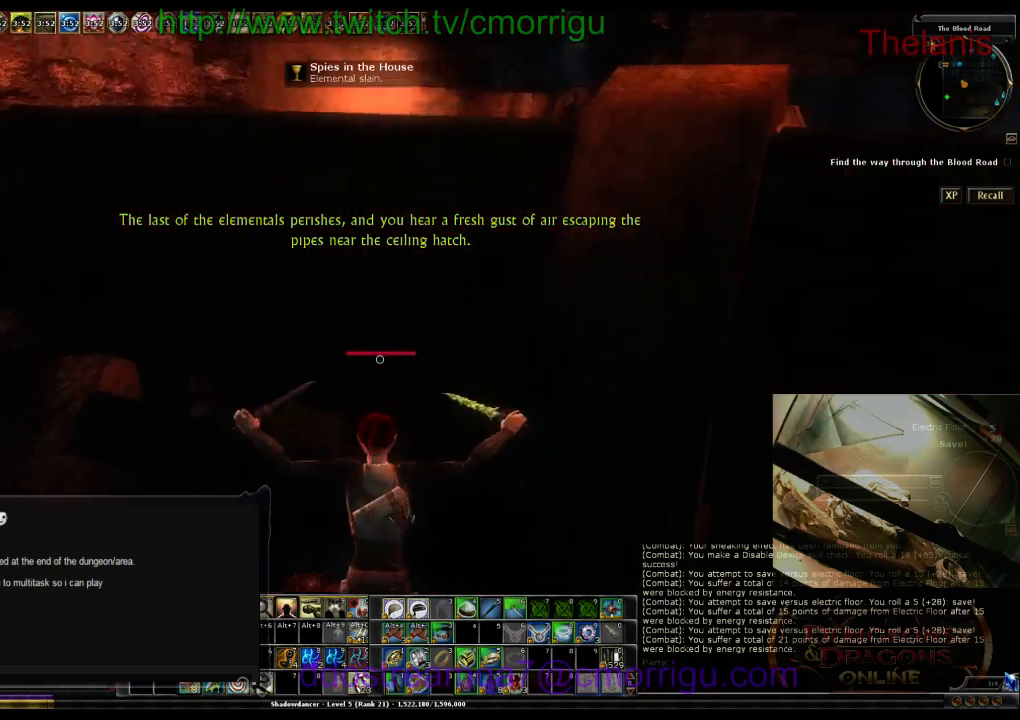
{"keys": ["space", "w"], "events": [[333, "w", "down"], [433, "space", "down"]]}
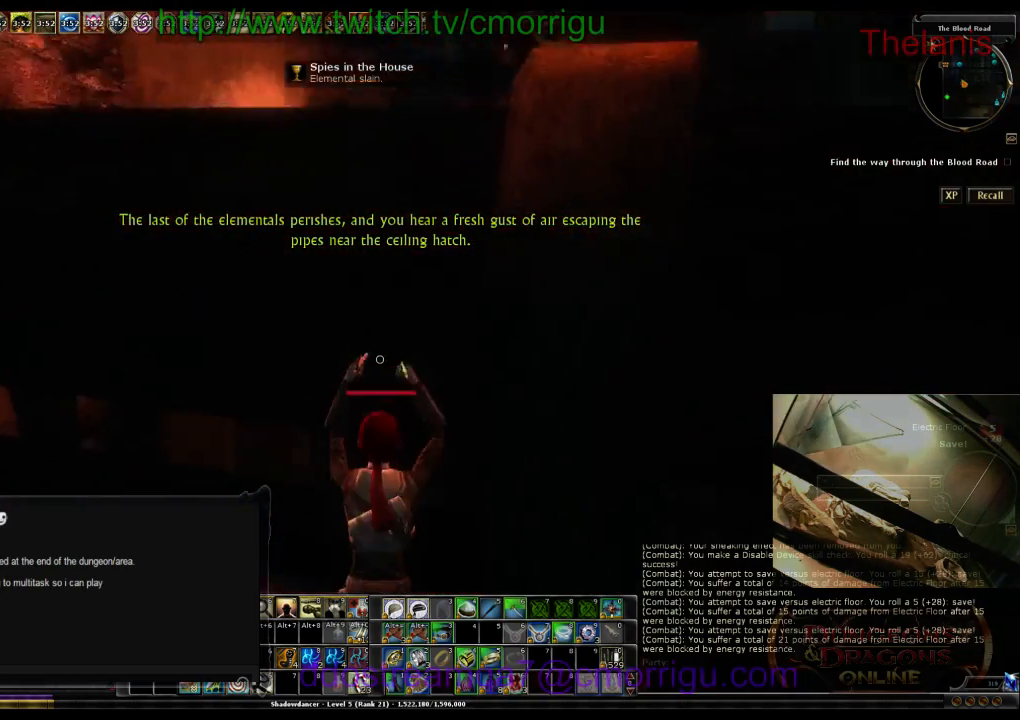
{"keys": [], "events": [[233, "space", "up"], [433, "w", "up"]]}
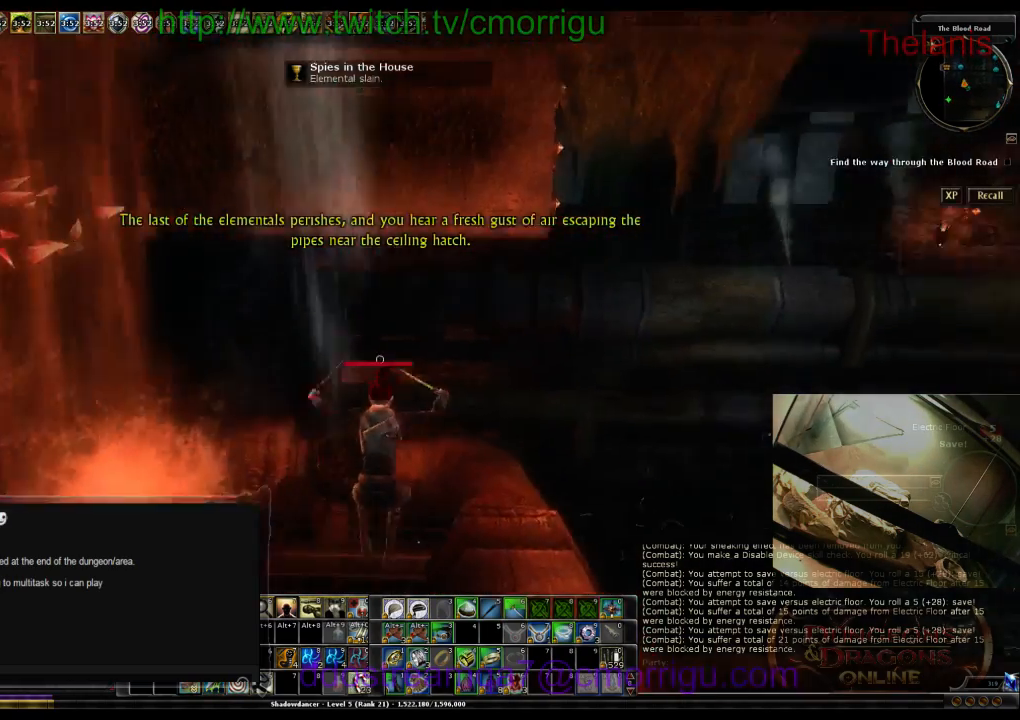
{"keys": [], "events": []}
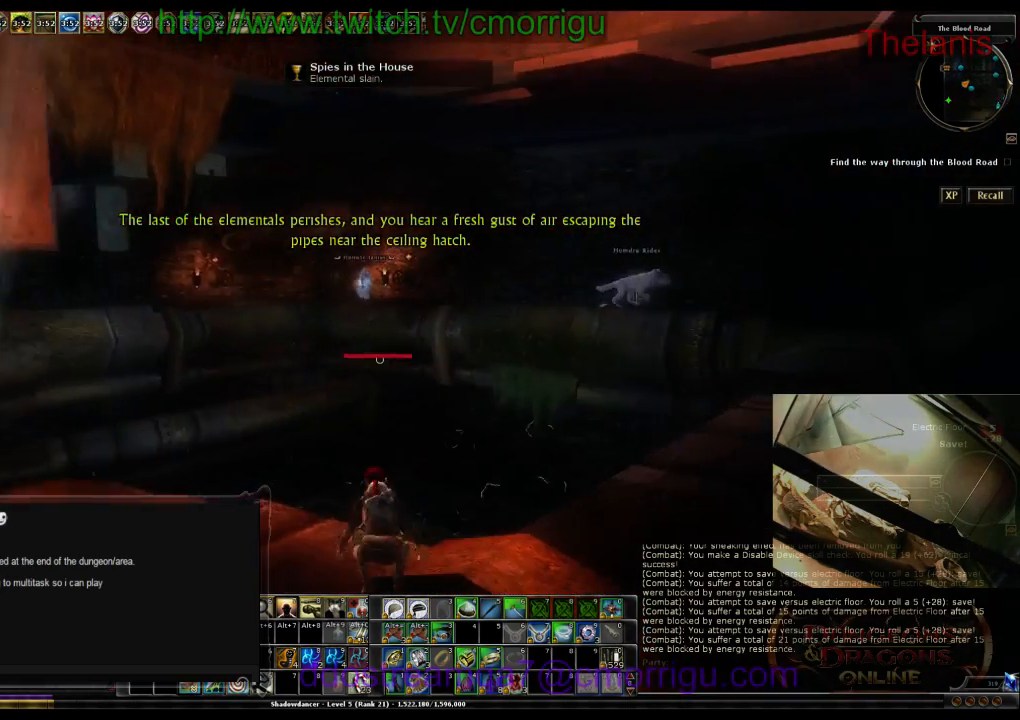
{"keys": [], "events": []}
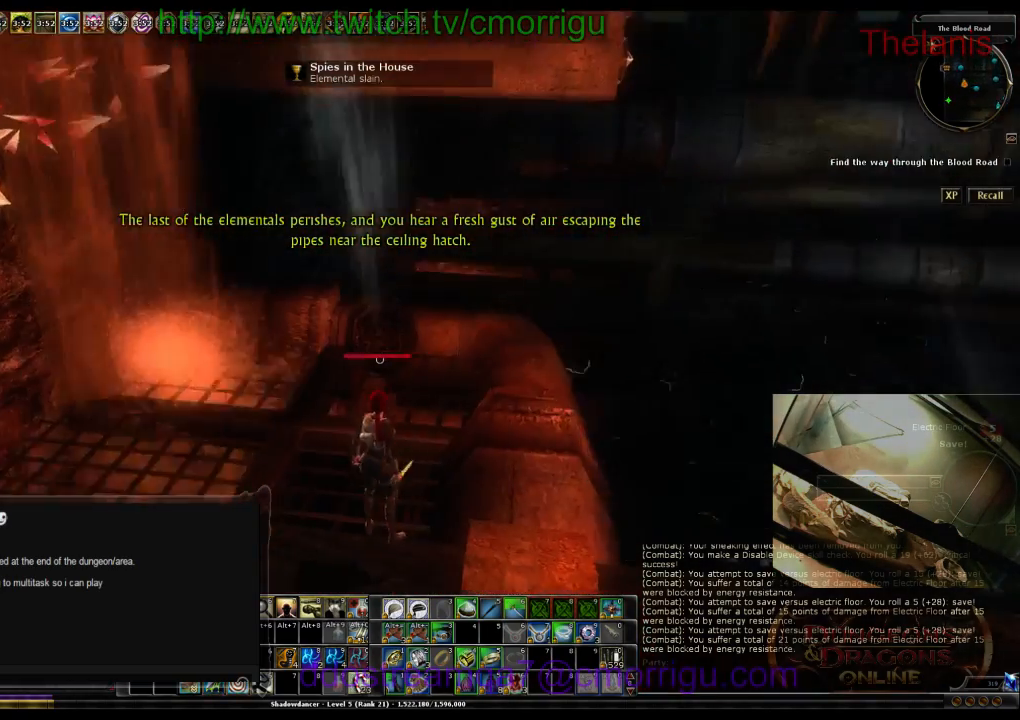
{"keys": ["w"], "events": [[133, "a", "down"], [133, "w", "down"], [200, "a", "up"]]}
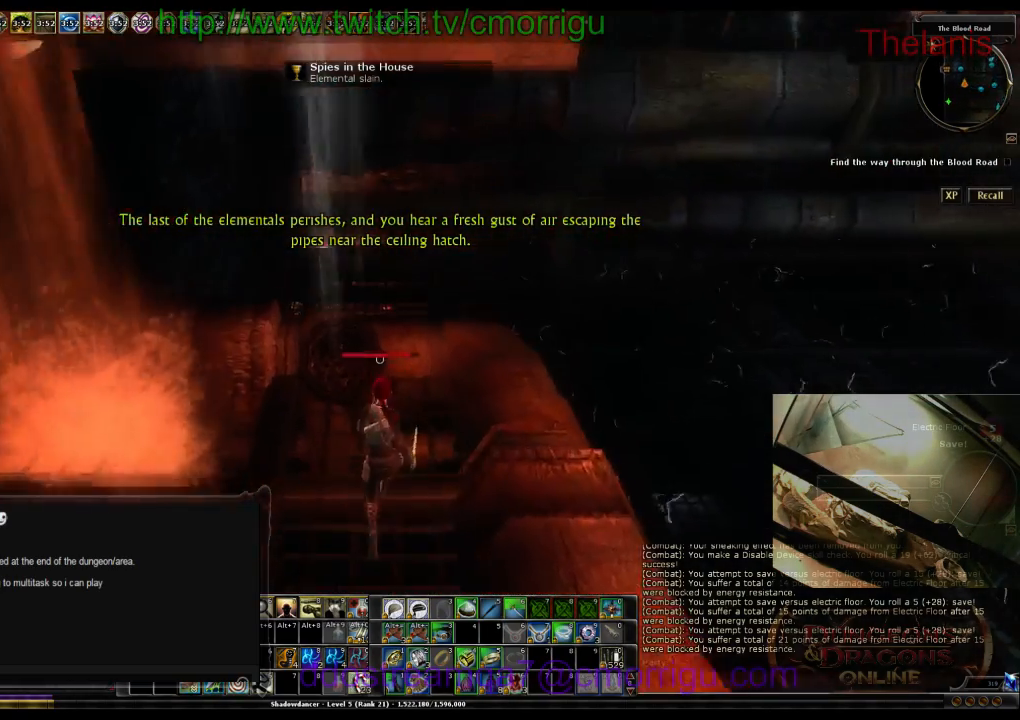
{"keys": [], "events": [[233, "w", "up"]]}
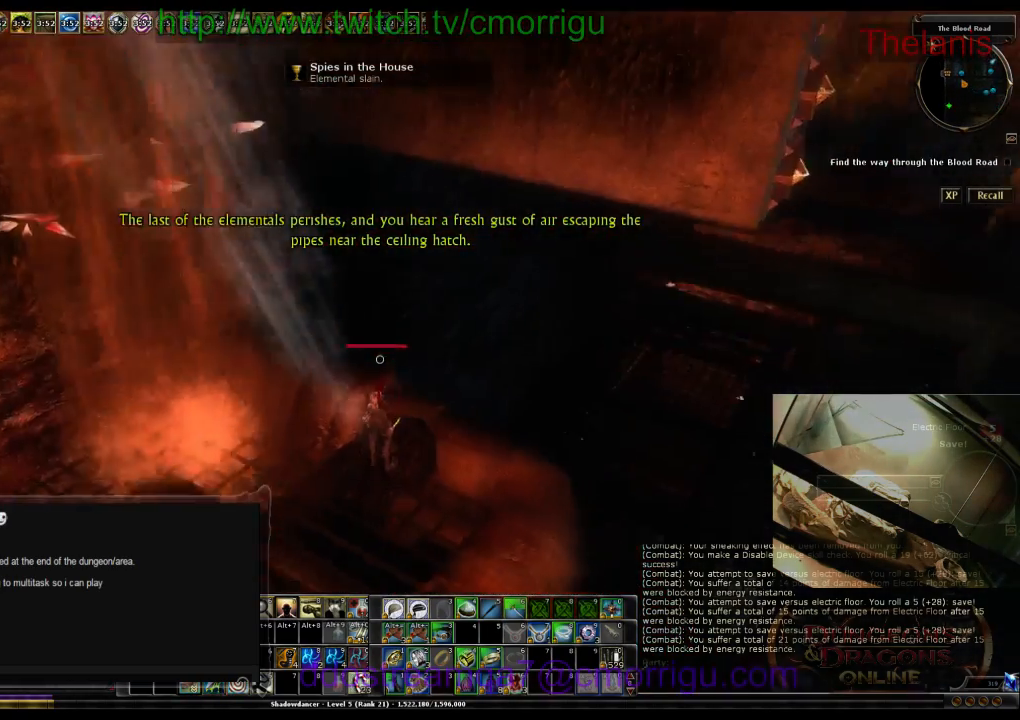
{"keys": []}
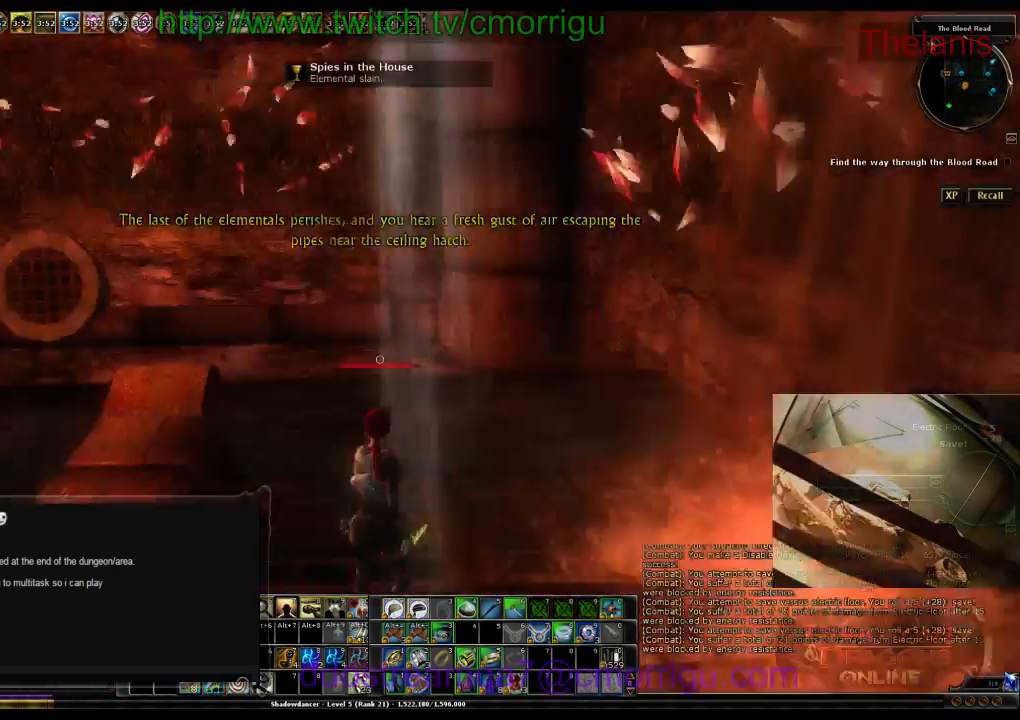
{"keys": [], "events": []}
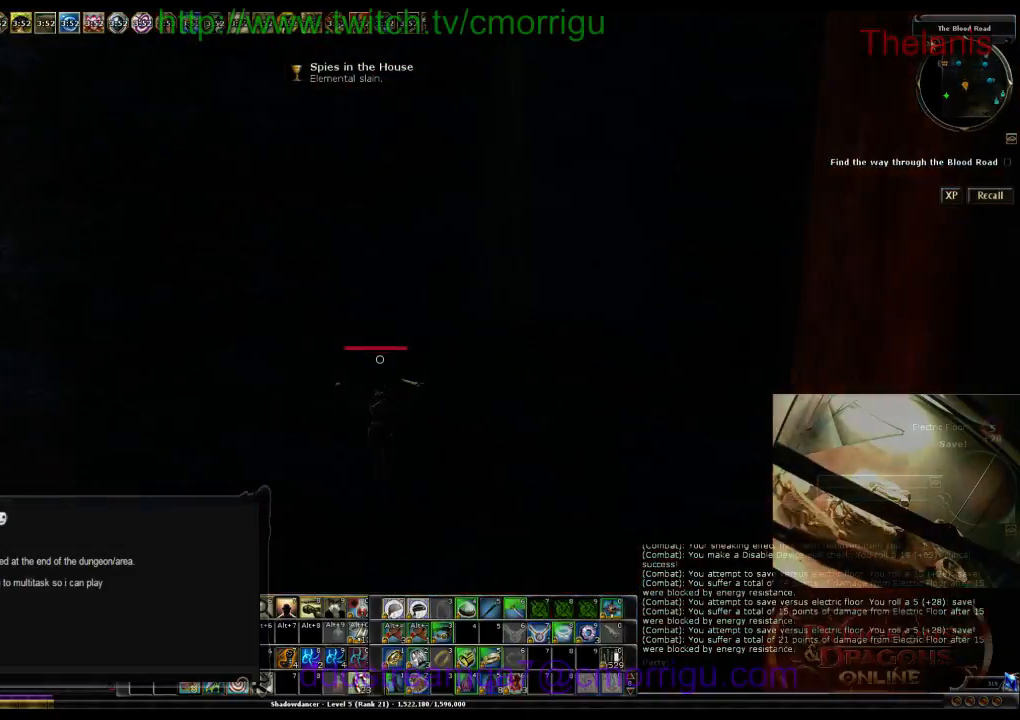
{"keys": ["w"], "events": [[33, "w", "down"]]}
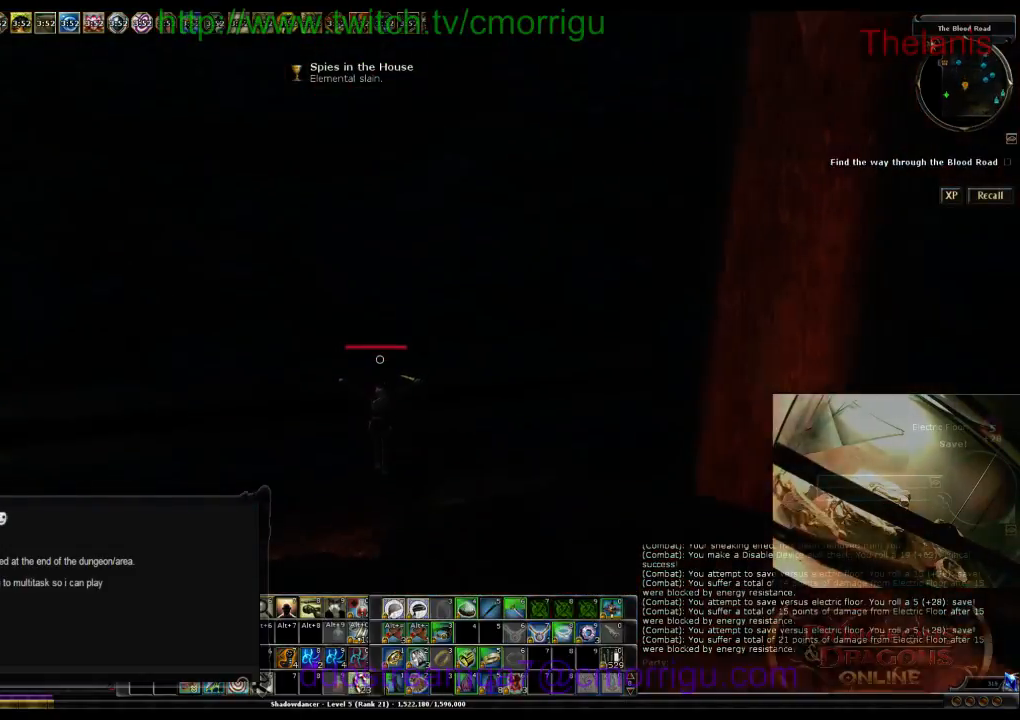
{"keys": ["w"], "events": []}
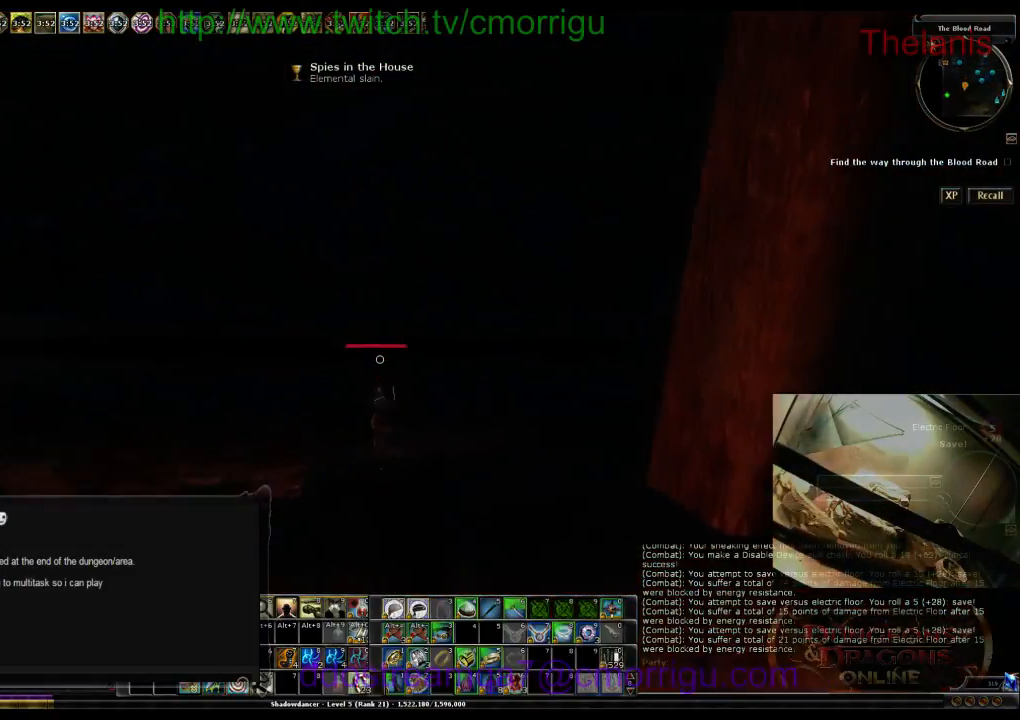
{"keys": [], "events": [[67, "w", "up"]]}
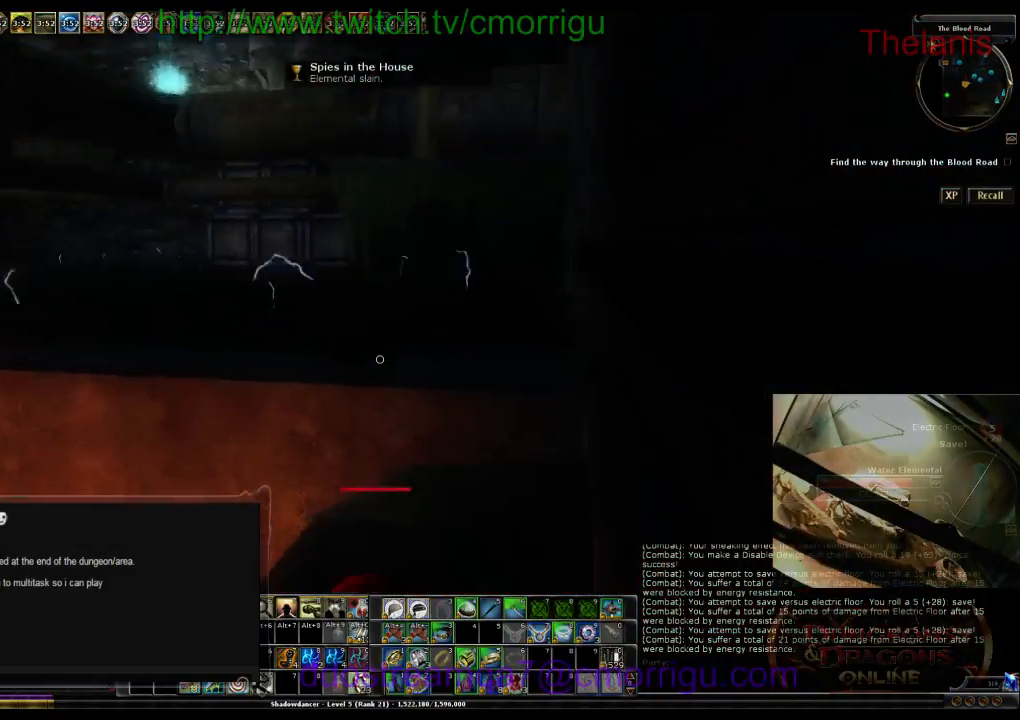
{"keys": ["w"], "events": [[500, "w", "down"]]}
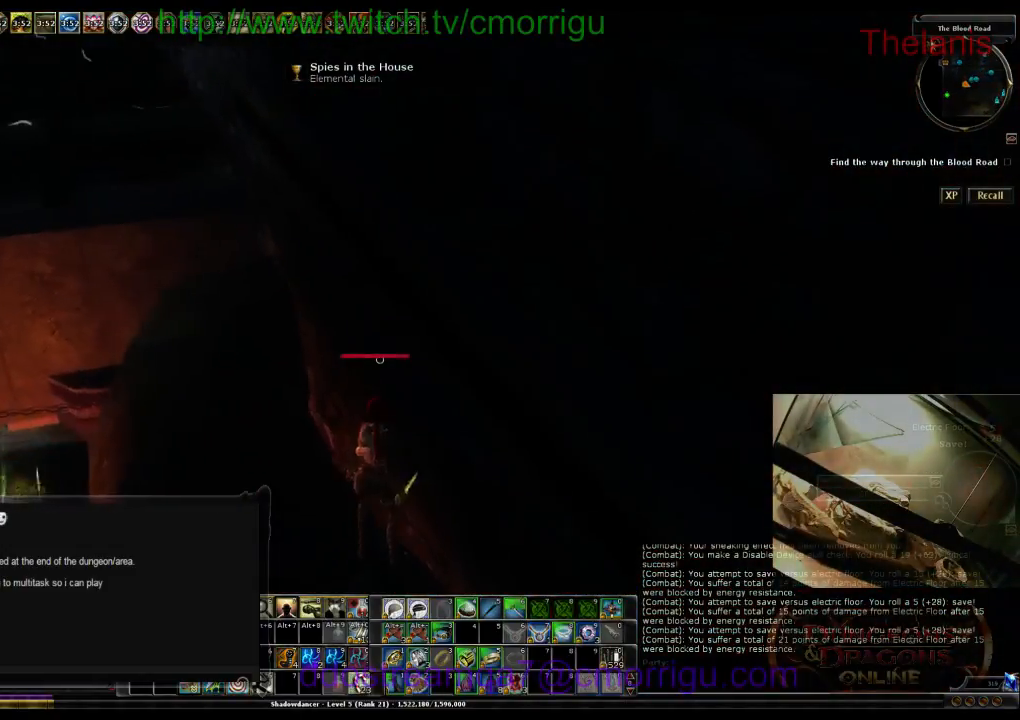
{"keys": ["space", "w"], "events": [[433, "space", "down"]]}
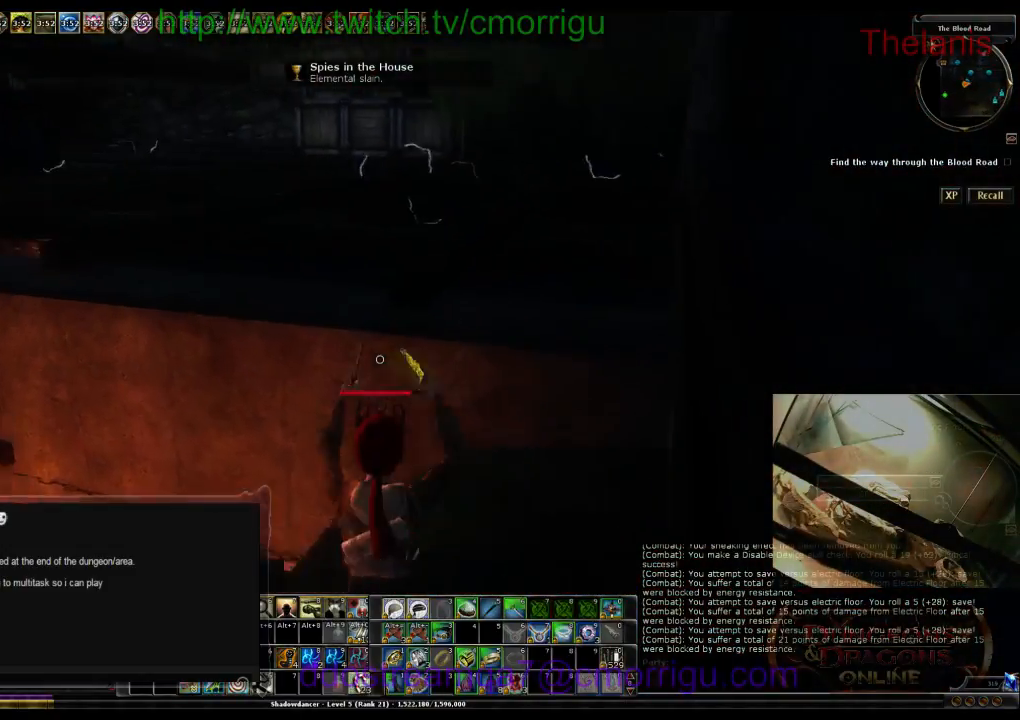
{"keys": ["w"], "events": [[167, "space", "up"]]}
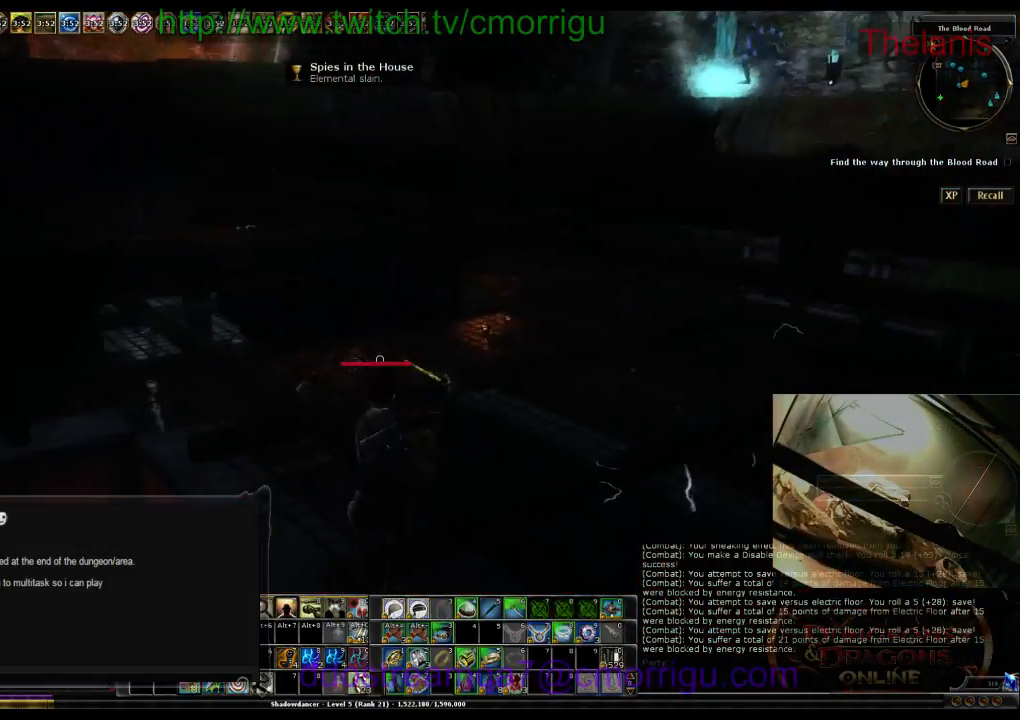
{"keys": ["w"], "events": []}
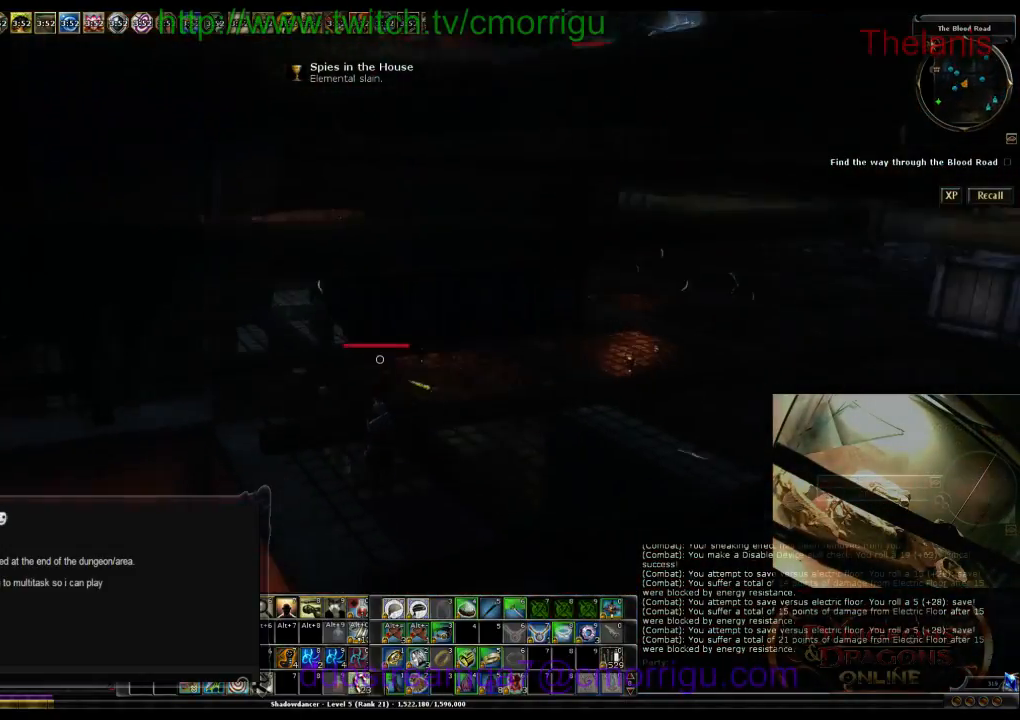
{"keys": ["a", "w"], "events": [[300, "a", "down"]]}